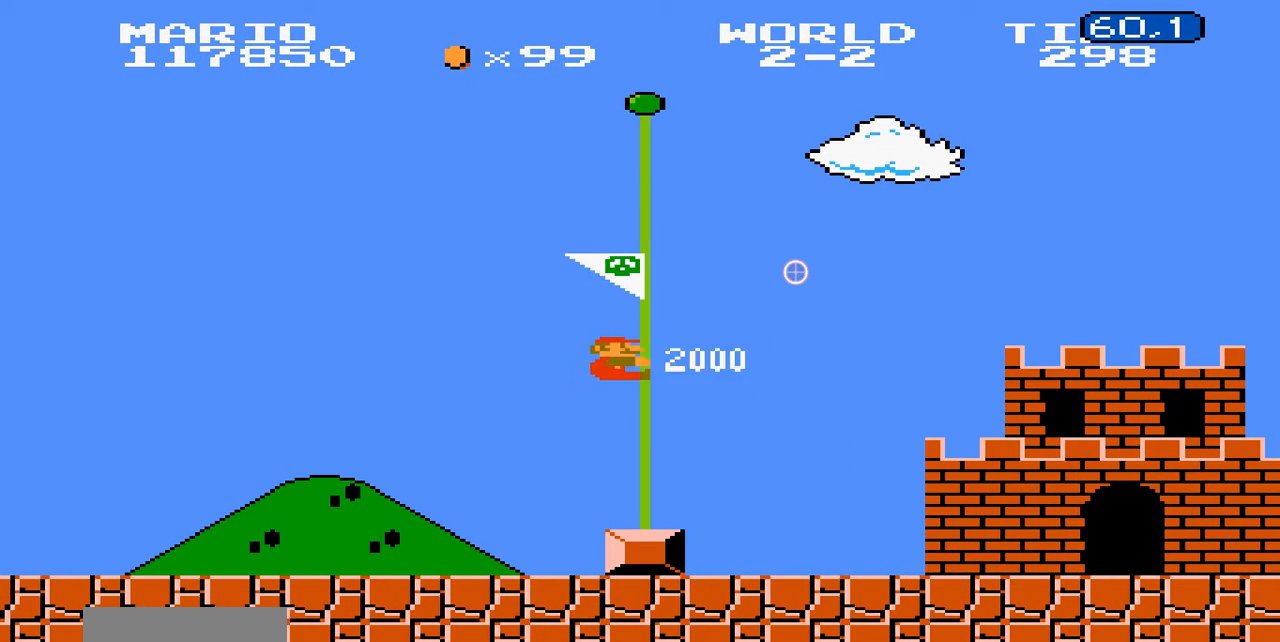
Gameplay with a controller (Nintendo layout); each line is a JSON object with the inputs held at the frame after it. "events" lists button and stick changes between this image and that frame as [ms after this image, input, new state], when the widget could be followed in between. Not read: L3 R3.
{"buttons": [], "events": []}
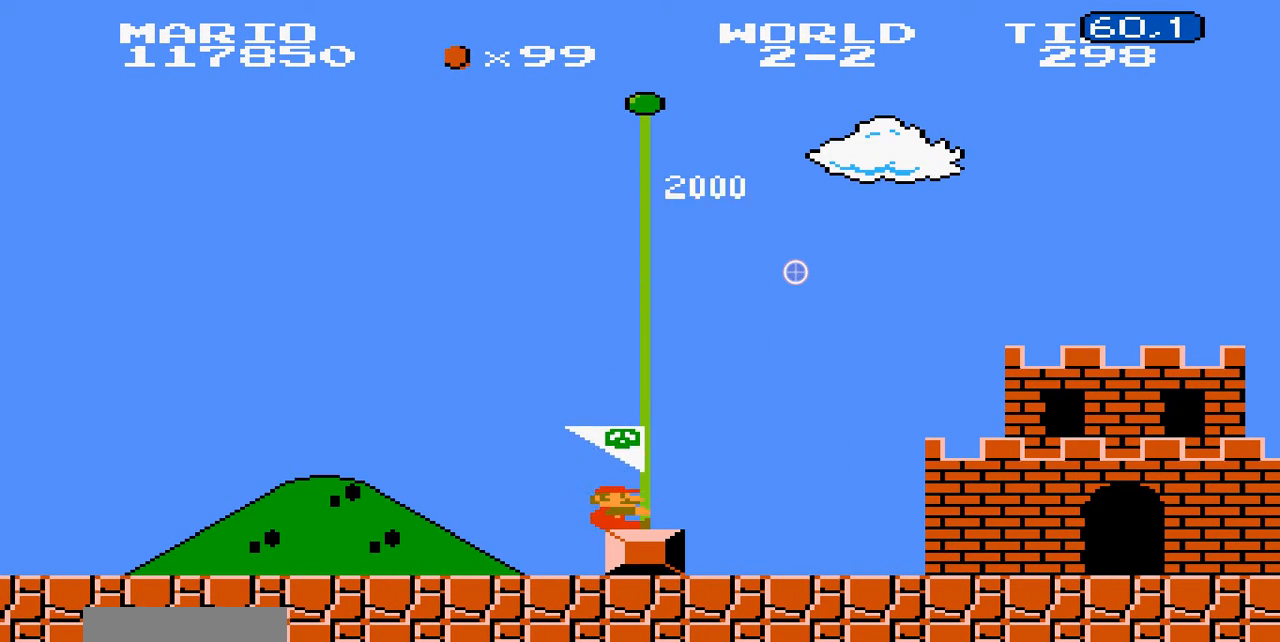
{"buttons": [], "events": []}
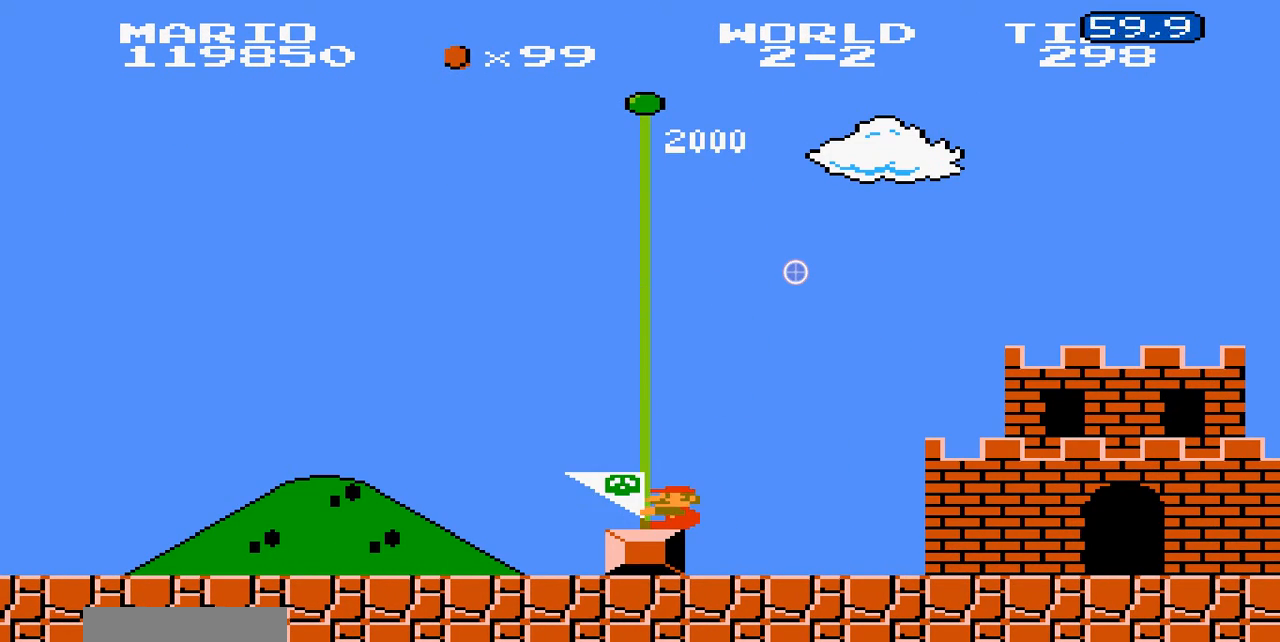
{"buttons": ["A"], "events": [[400, "A", "down"]]}
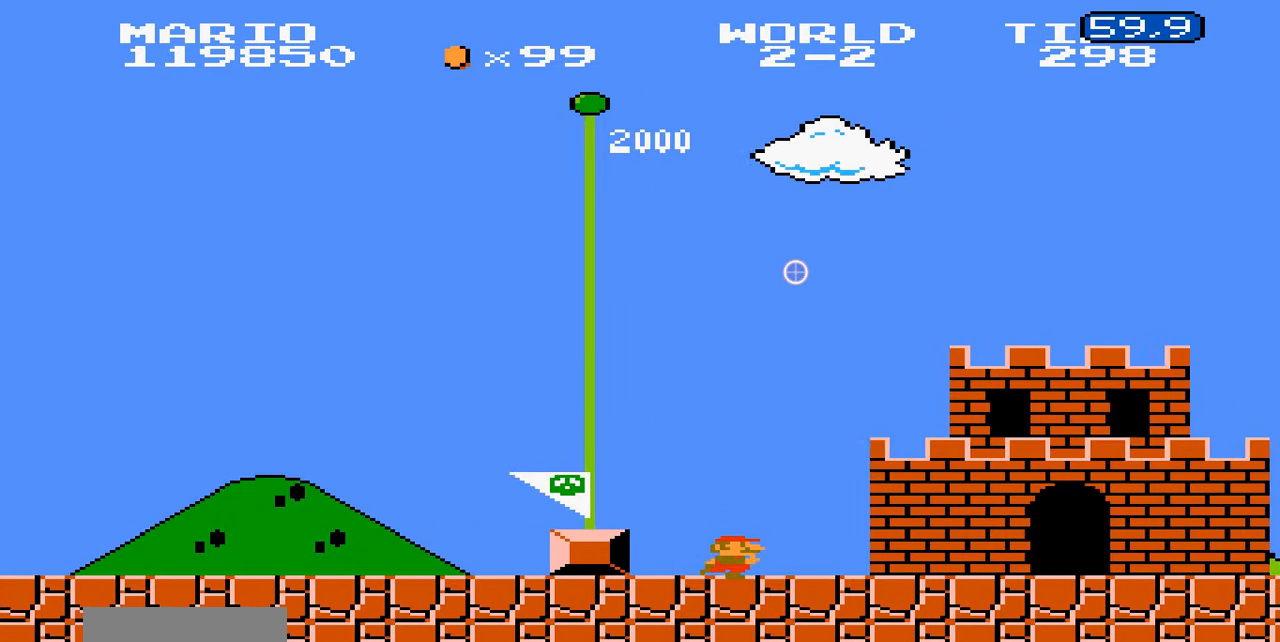
{"buttons": [], "events": [[100, "A", "up"], [200, "A", "down"], [300, "A", "up"]]}